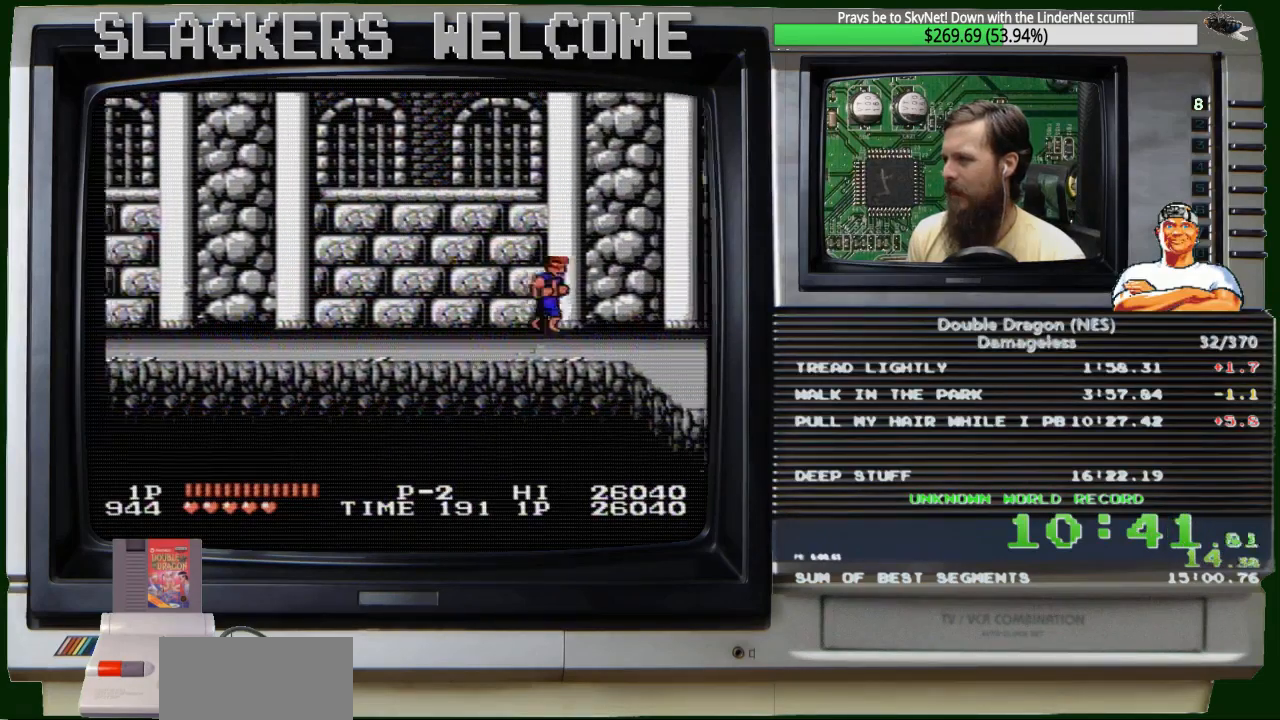
Gameplay with a controller (Nintendo layout); each line is a JSON object with the inputs held at the frame after it. "events" lists button and stick changes between this image and that frame as [ms after this image, input, new state], when the widget could be followed in between. Not read: L3 R3.
{"buttons": ["DPAD_RIGHT"], "events": []}
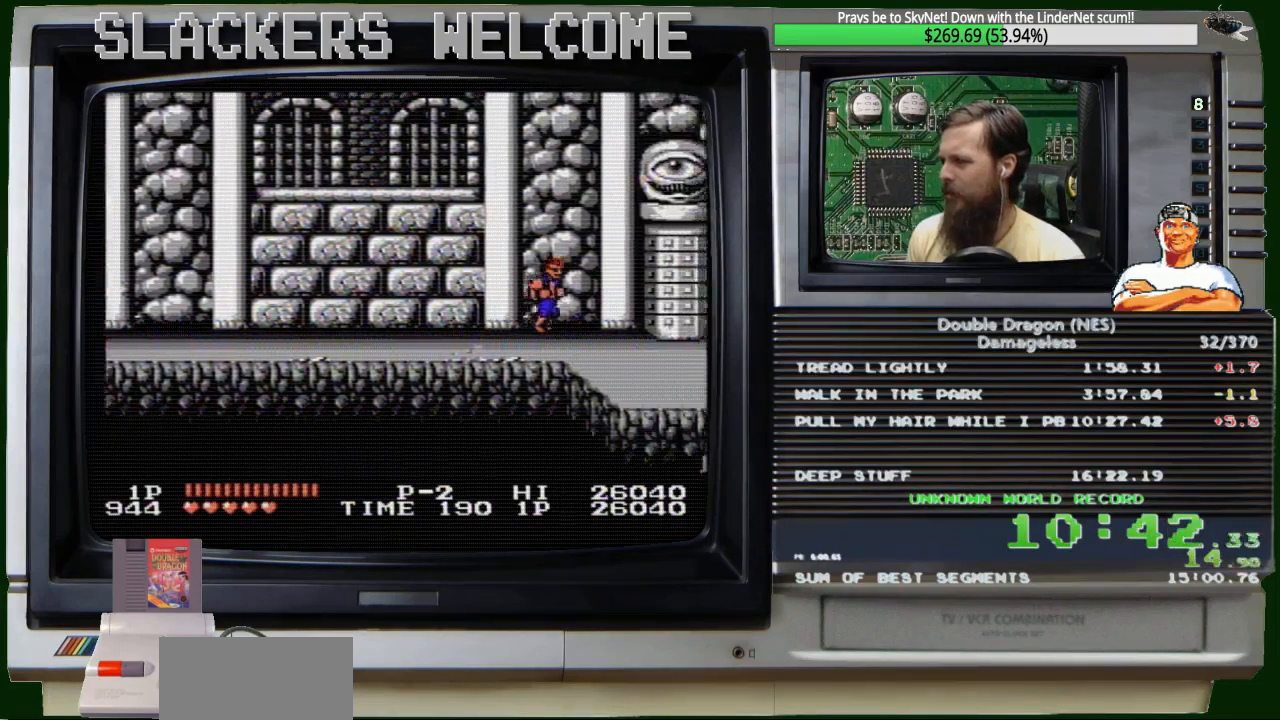
{"buttons": ["DPAD_RIGHT"], "events": []}
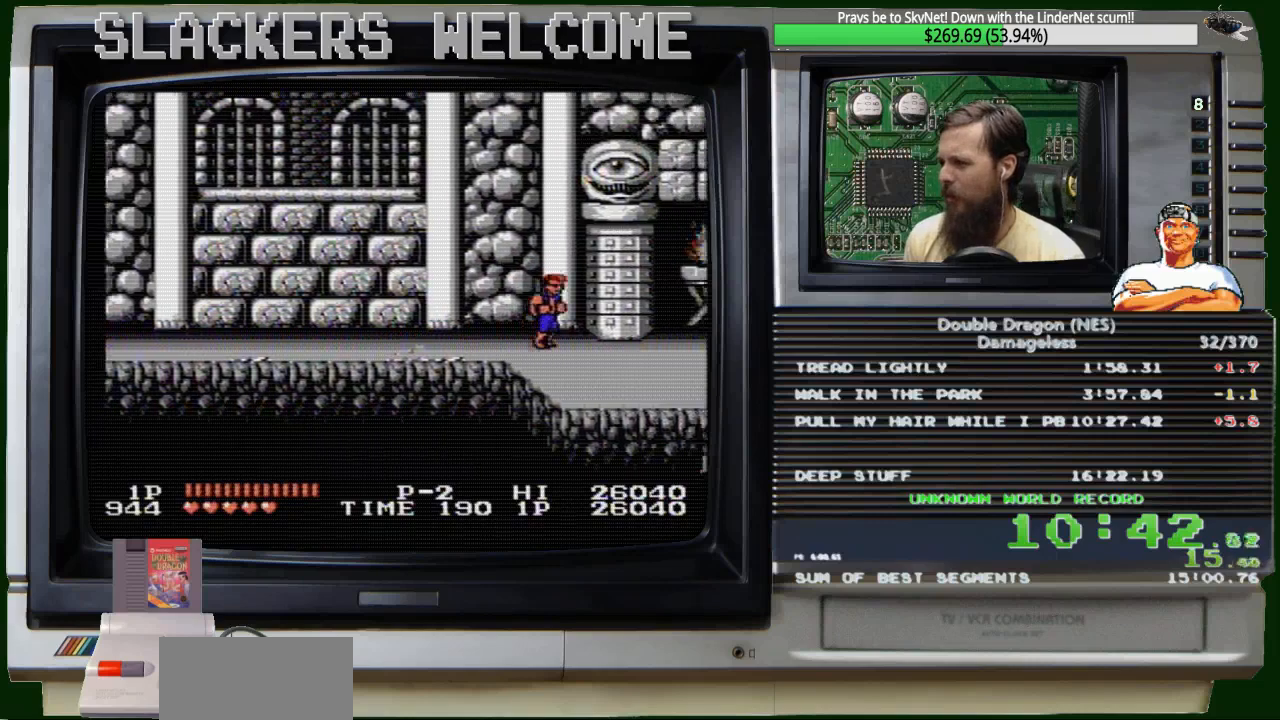
{"buttons": ["DPAD_DOWN", "DPAD_RIGHT"], "events": [[401, "DPAD_DOWN", "down"]]}
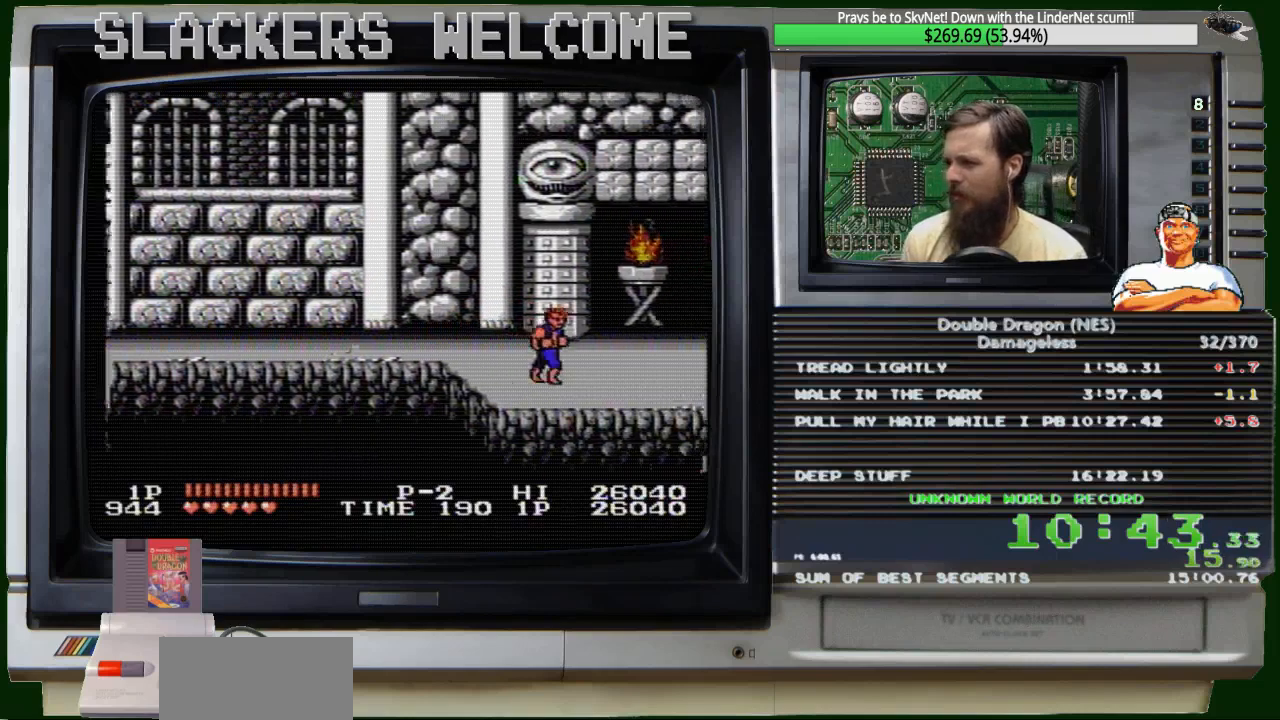
{"buttons": ["DPAD_RIGHT"], "events": [[367, "DPAD_DOWN", "up"]]}
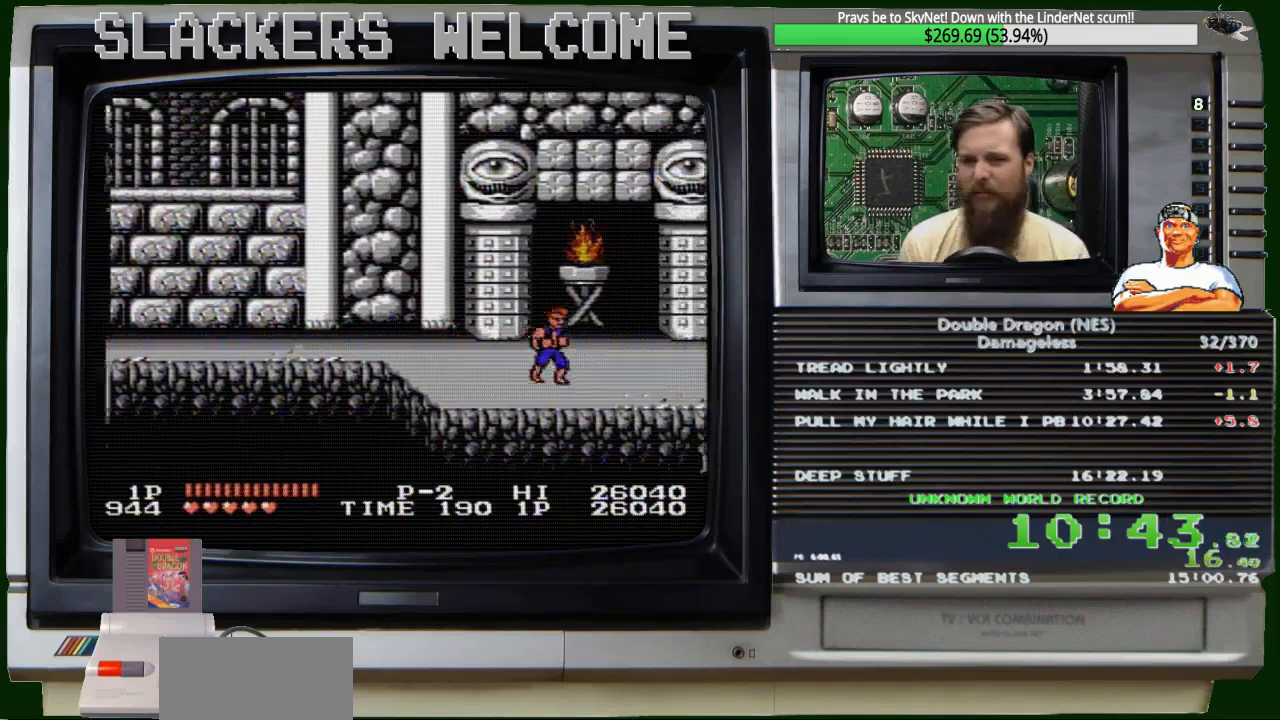
{"buttons": ["DPAD_RIGHT"], "events": []}
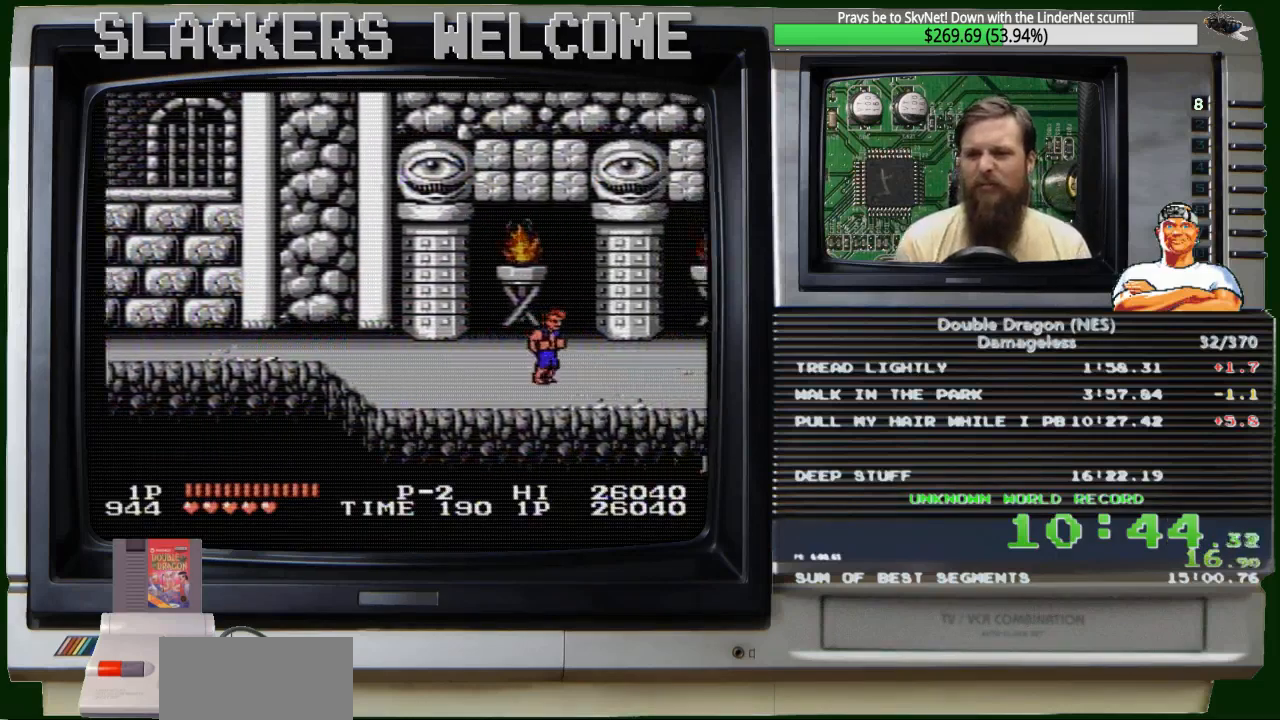
{"buttons": ["DPAD_RIGHT"], "events": []}
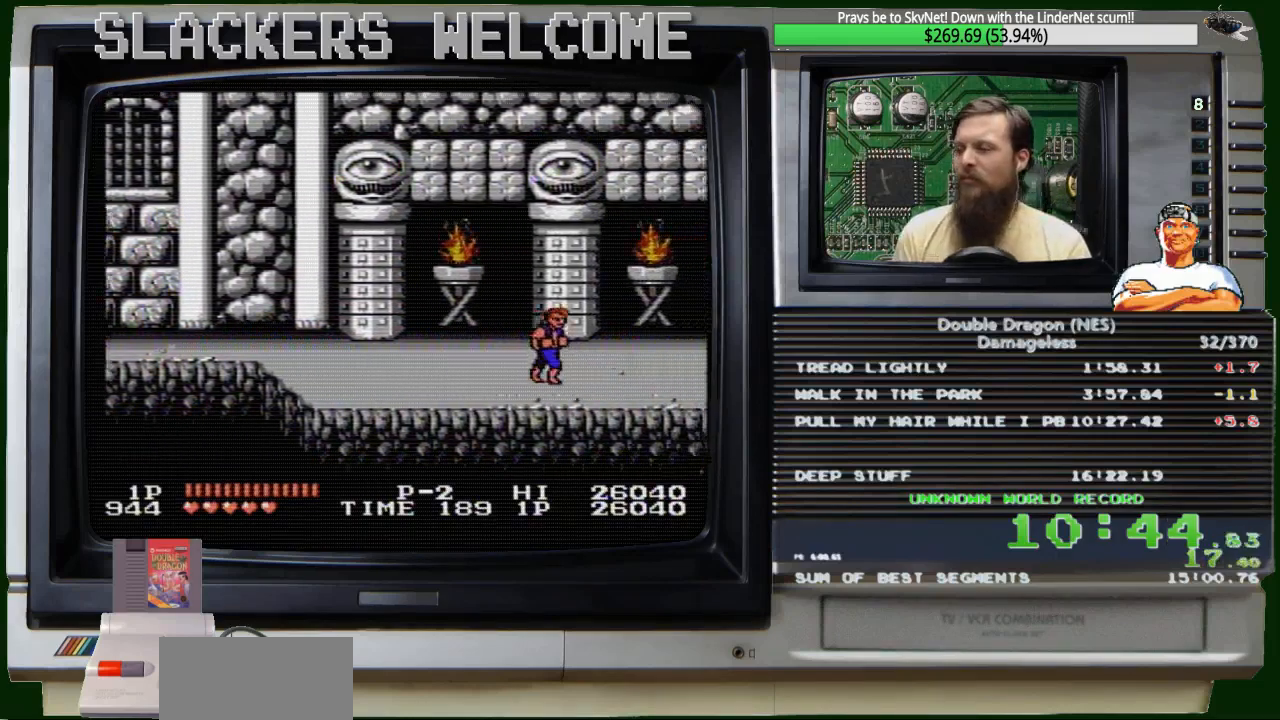
{"buttons": ["DPAD_RIGHT"], "events": []}
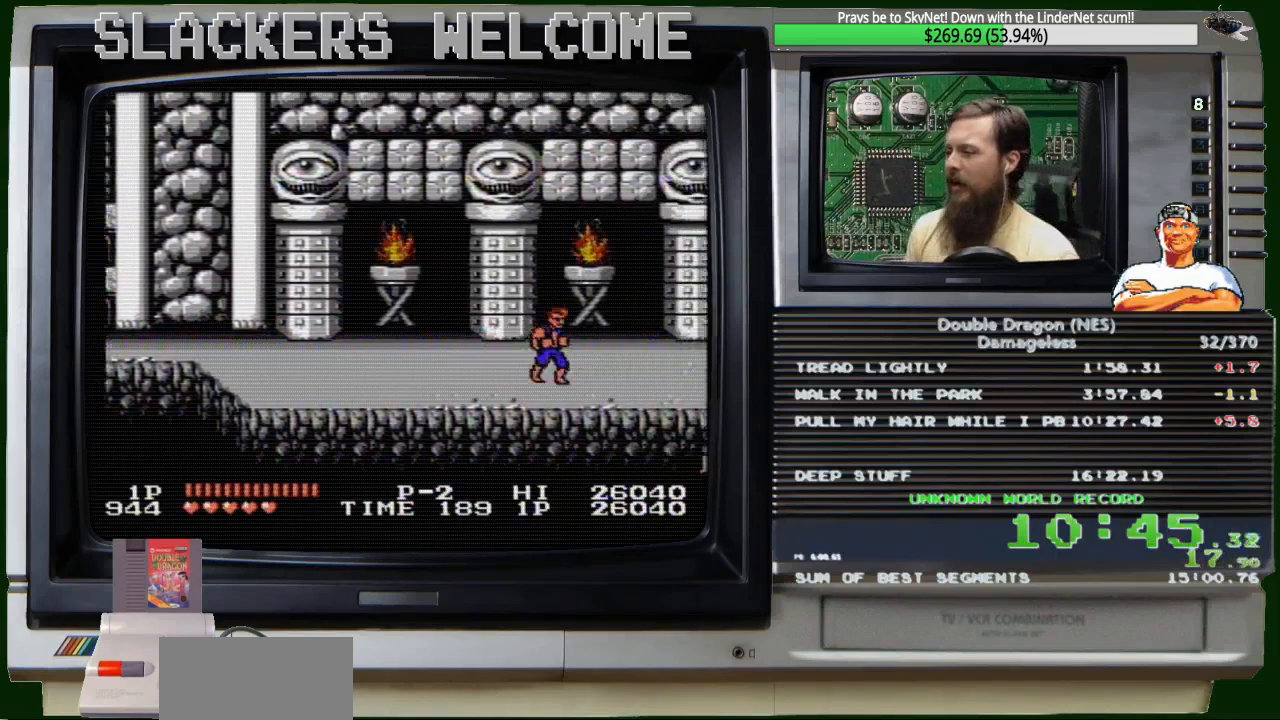
{"buttons": ["DPAD_RIGHT"], "events": []}
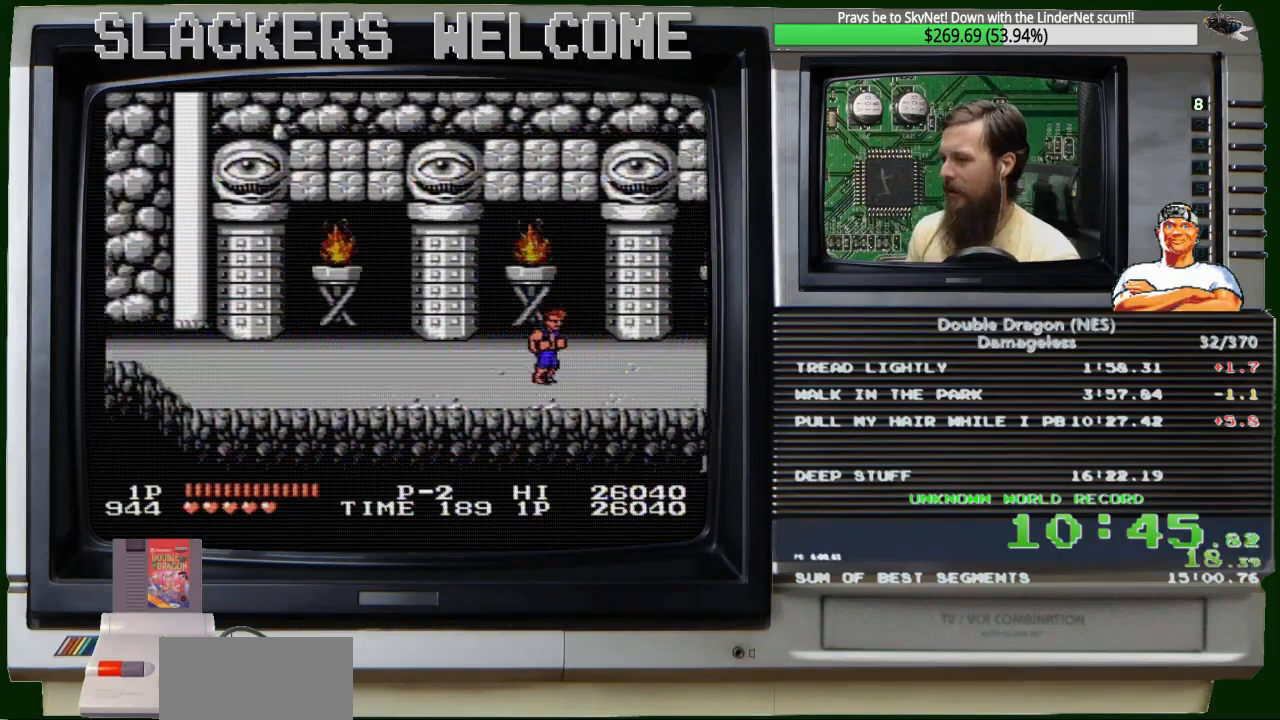
{"buttons": ["DPAD_RIGHT"], "events": []}
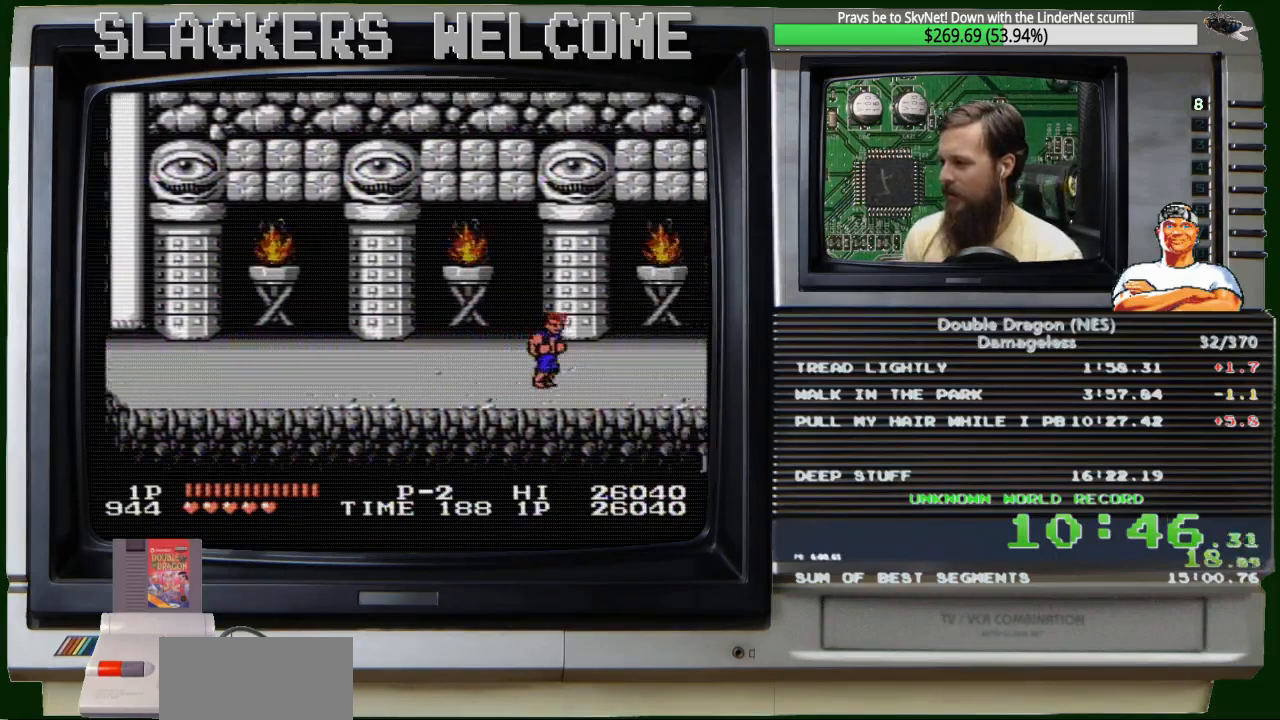
{"buttons": ["DPAD_RIGHT"], "events": [[367, "DPAD_DOWN", "down"], [467, "DPAD_DOWN", "up"]]}
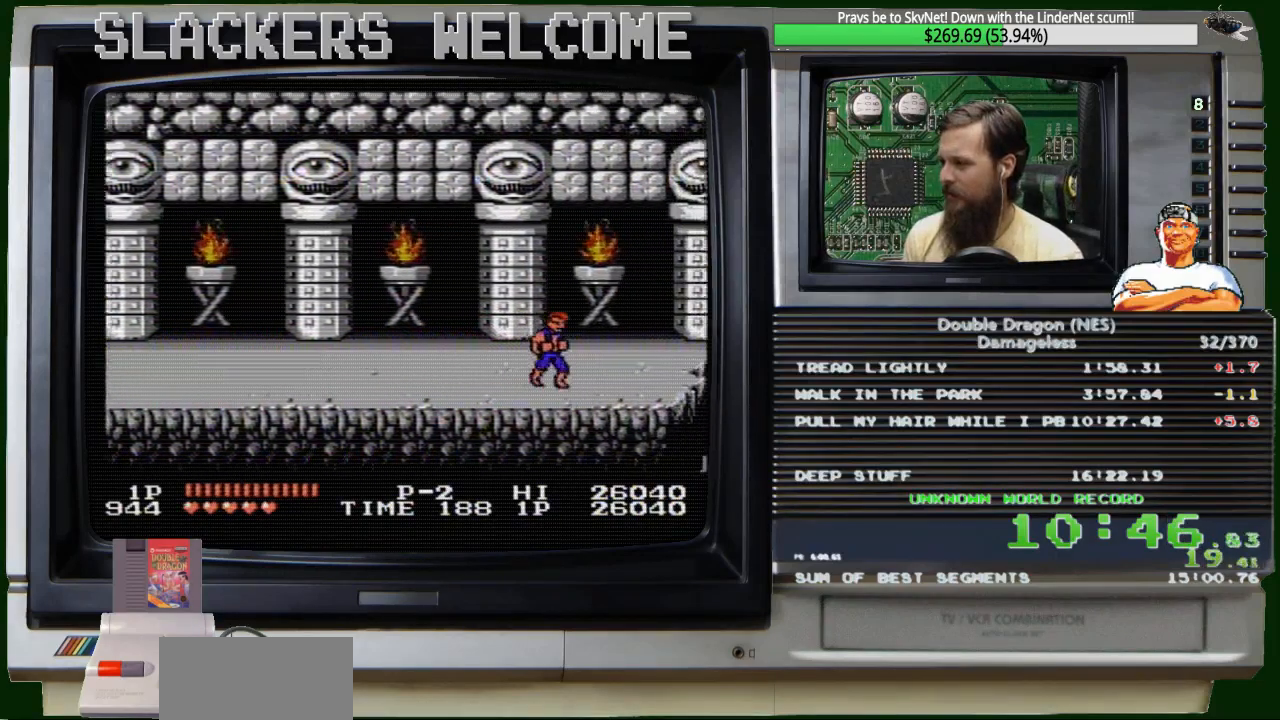
{"buttons": ["DPAD_RIGHT"], "events": []}
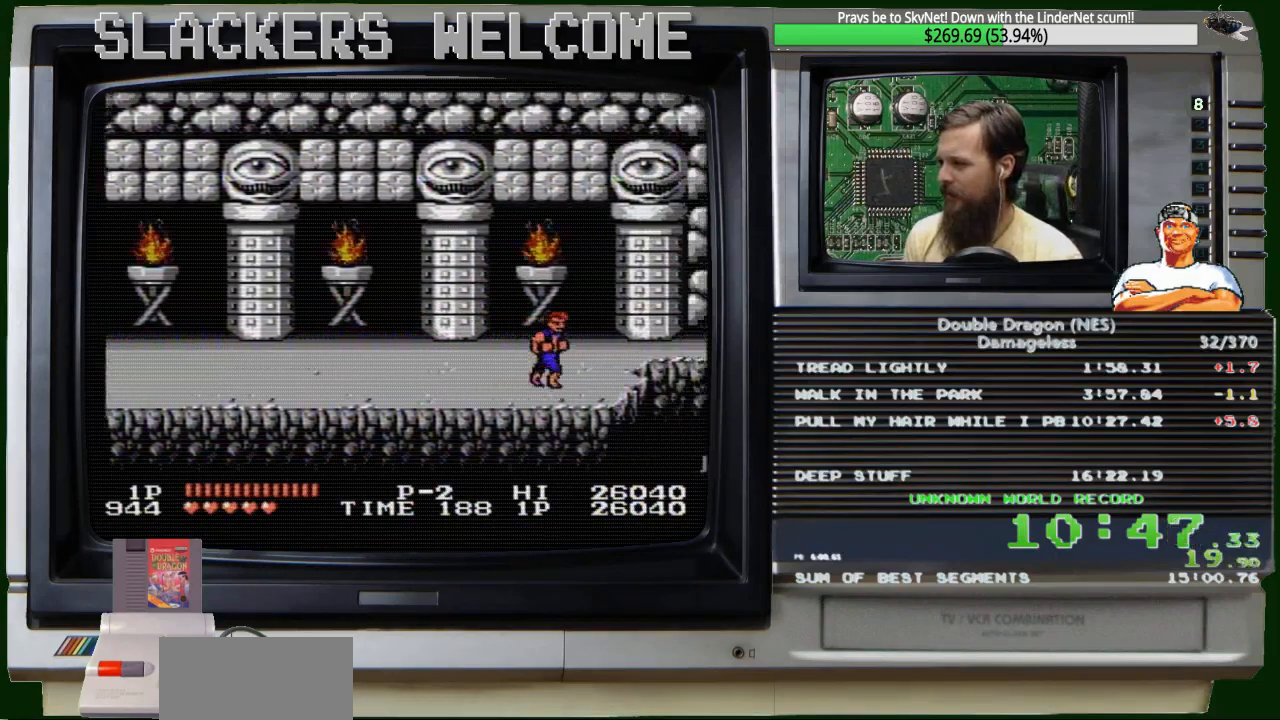
{"buttons": ["DPAD_RIGHT"], "events": []}
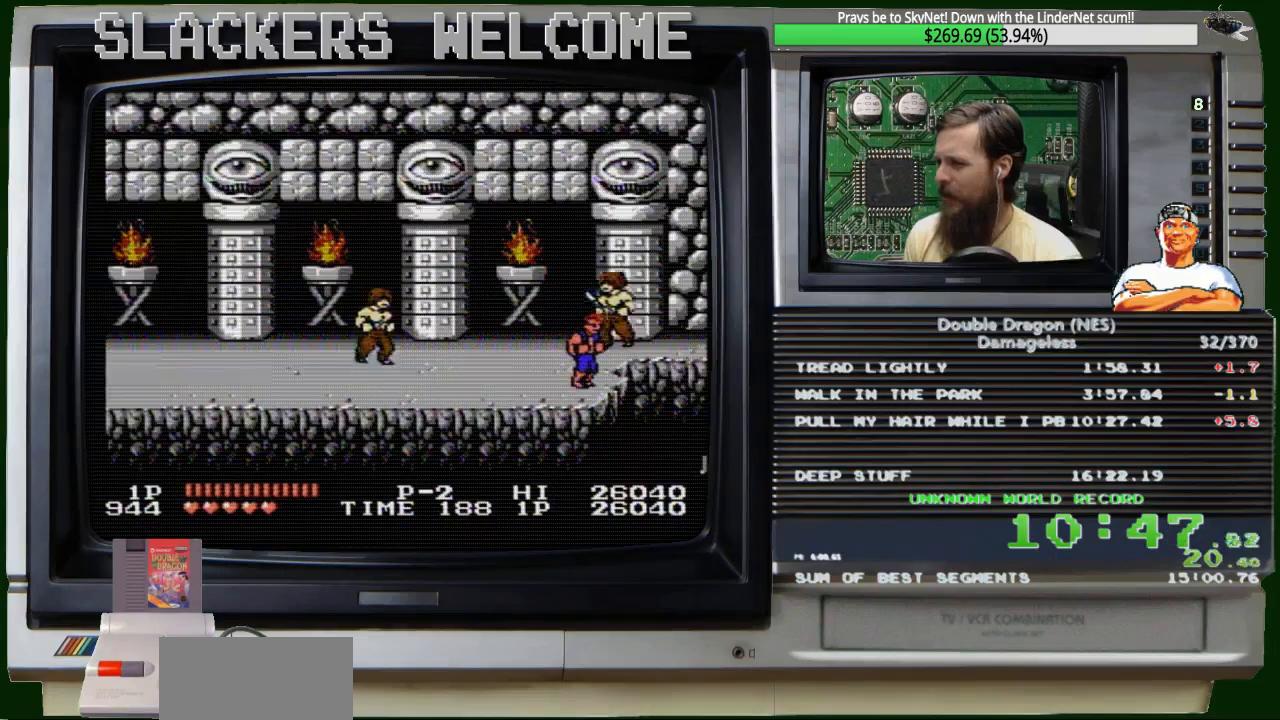
{"buttons": [], "events": [[367, "DPAD_RIGHT", "up"]]}
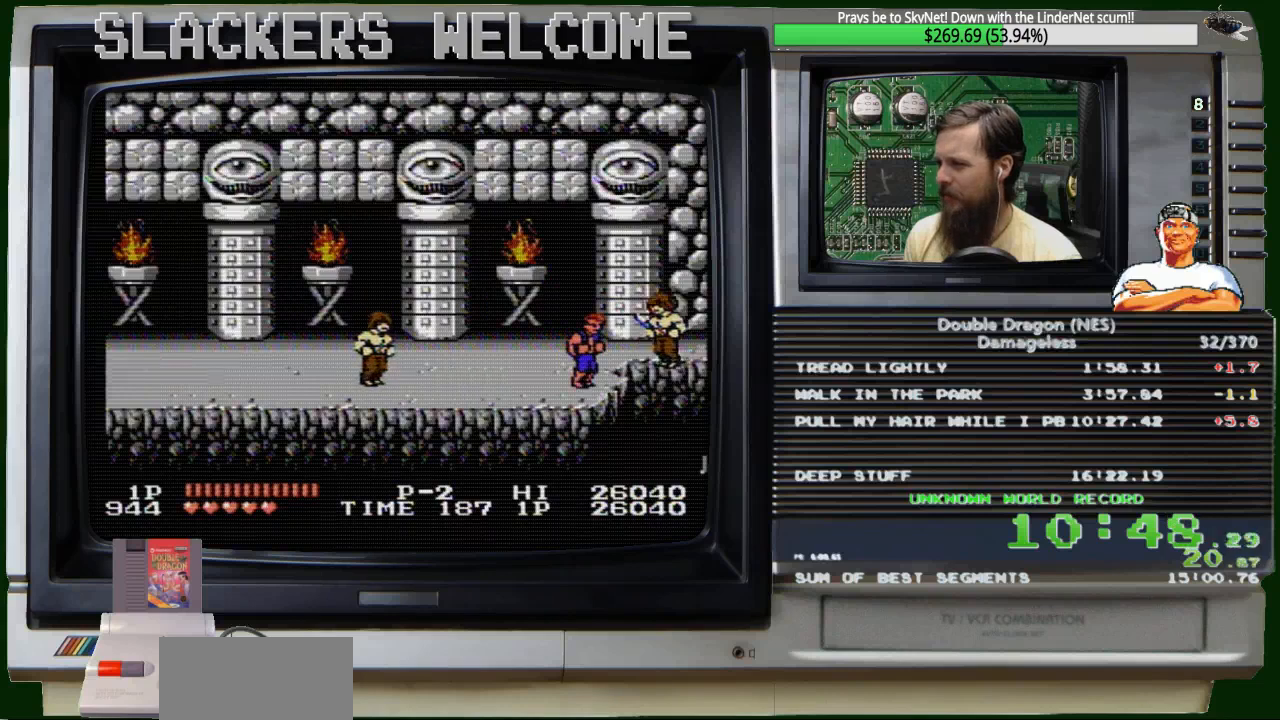
{"buttons": [], "events": []}
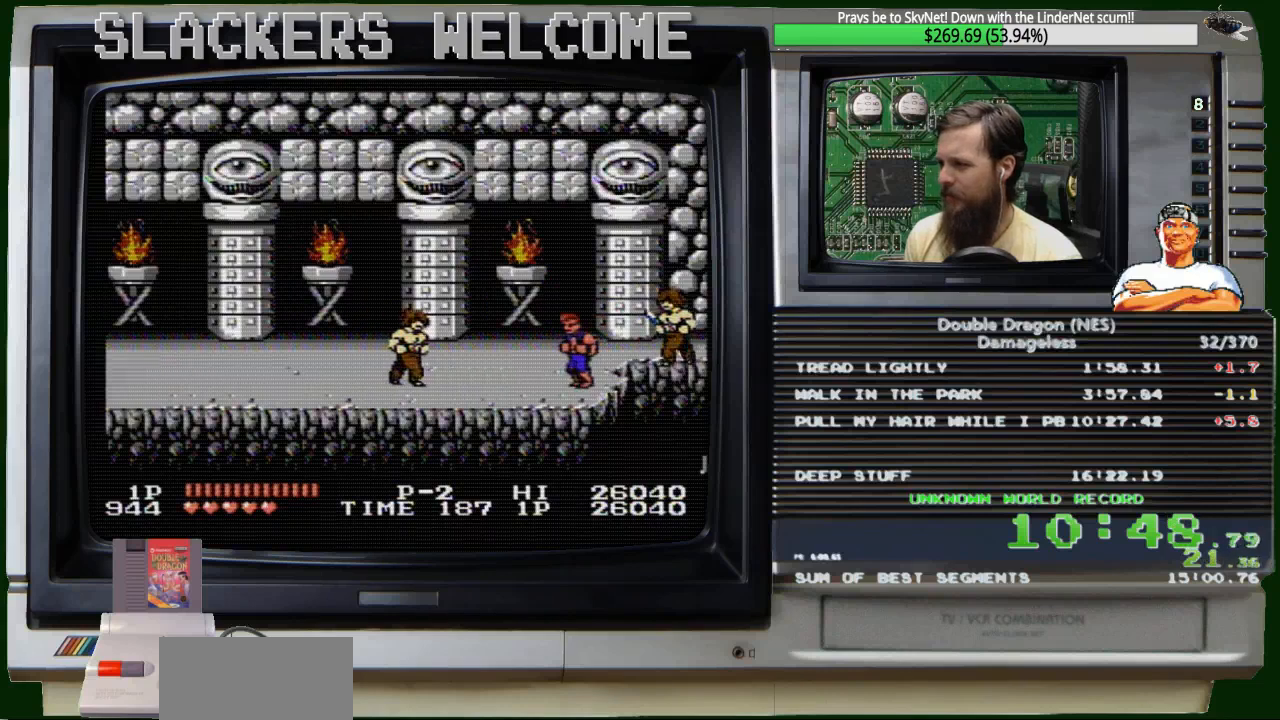
{"buttons": ["DPAD_LEFT"], "events": [[333, "DPAD_LEFT", "down"]]}
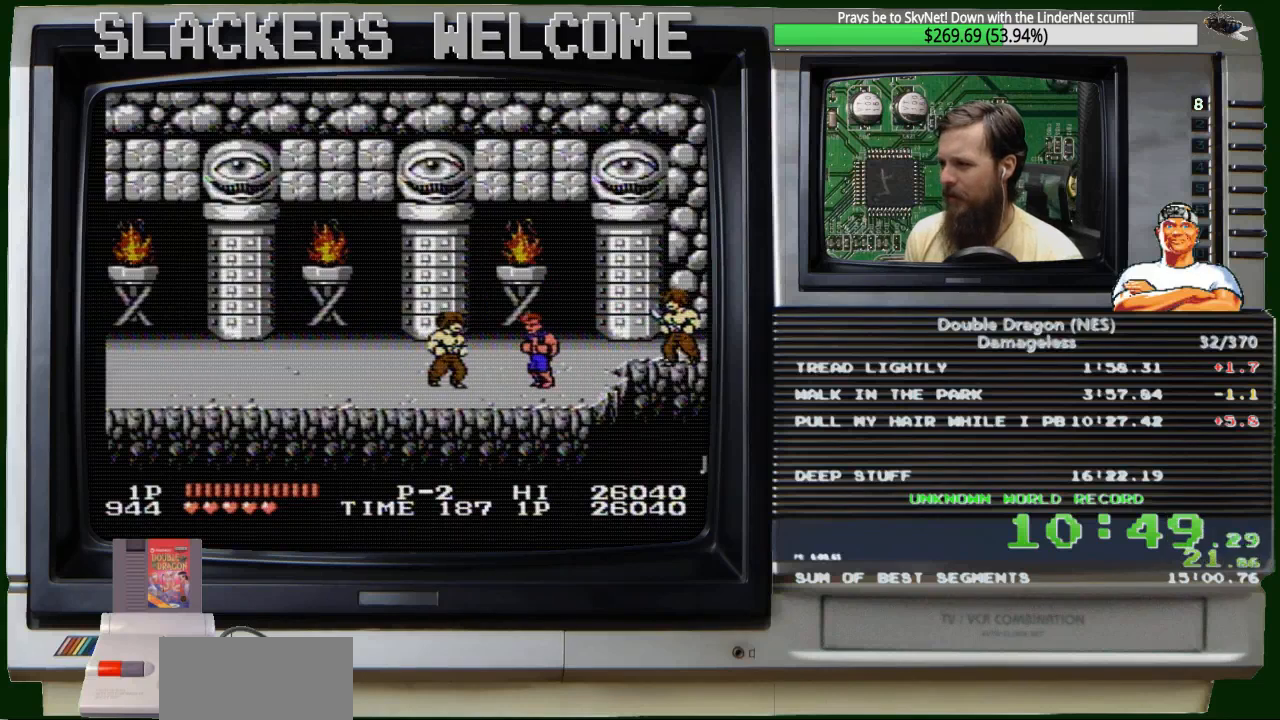
{"buttons": [], "events": [[267, "DPAD_LEFT", "up"]]}
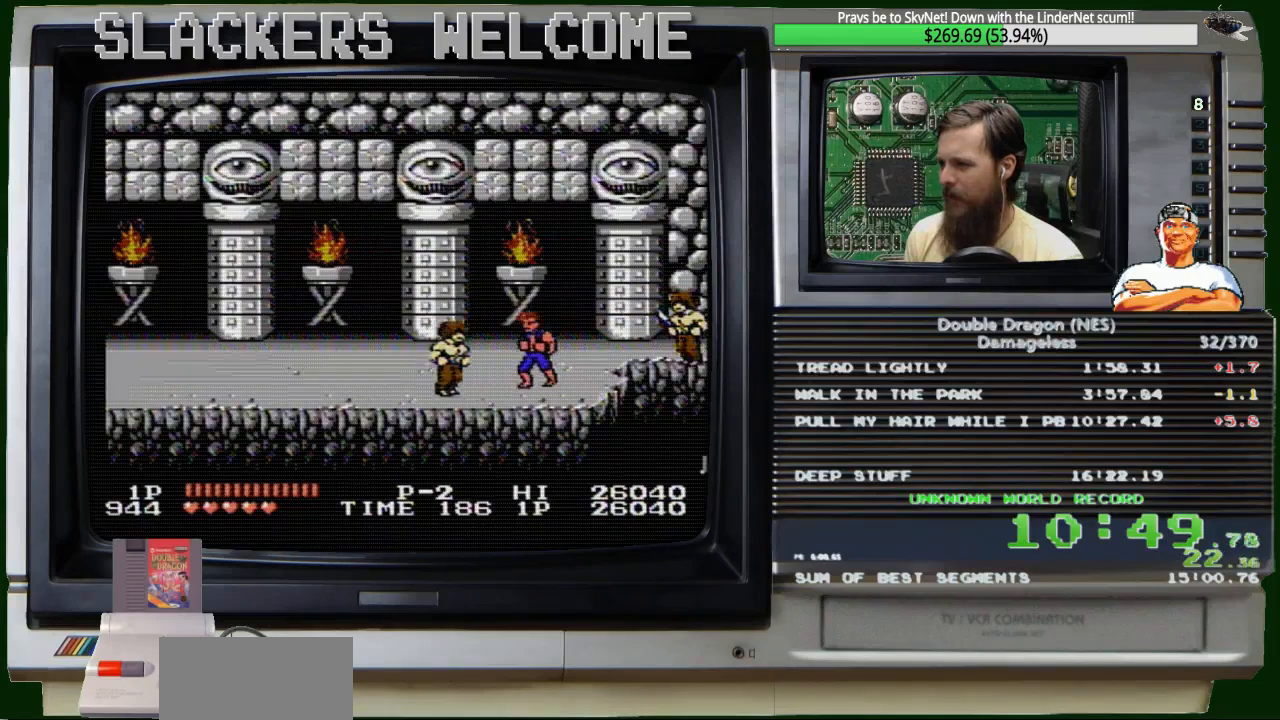
{"buttons": [], "events": [[100, "DPAD_DOWN", "down"], [233, "DPAD_DOWN", "up"], [333, "DPAD_UP", "down"], [500, "DPAD_UP", "up"]]}
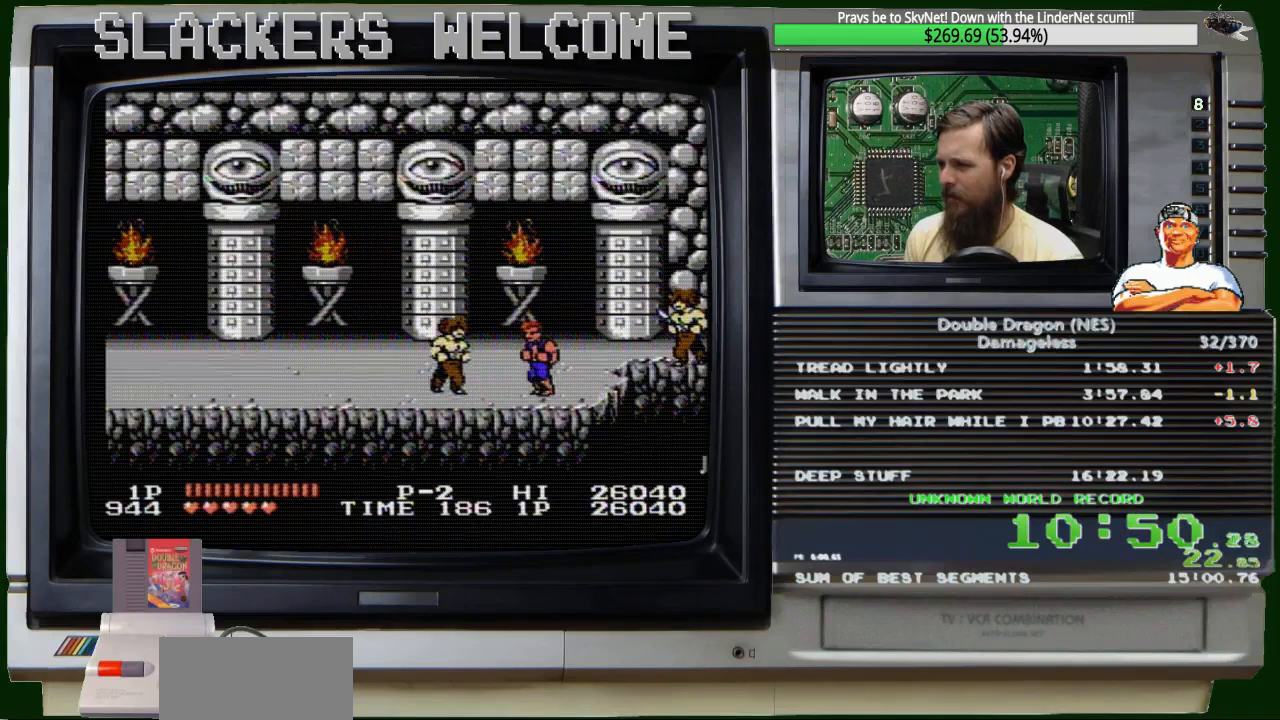
{"buttons": [], "events": [[234, "DPAD_DOWN", "down"], [367, "DPAD_DOWN", "up"]]}
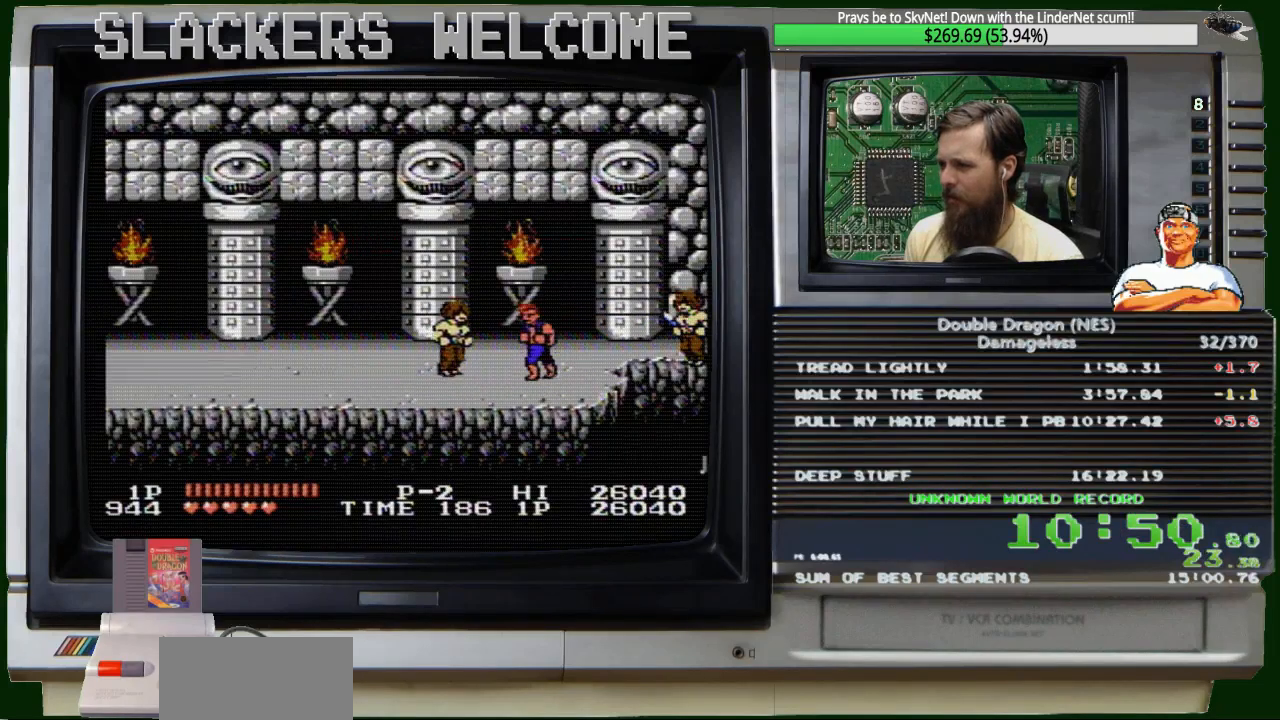
{"buttons": ["DPAD_DOWN"], "events": [[100, "DPAD_UP", "down"], [267, "DPAD_UP", "up"], [400, "DPAD_DOWN", "down"]]}
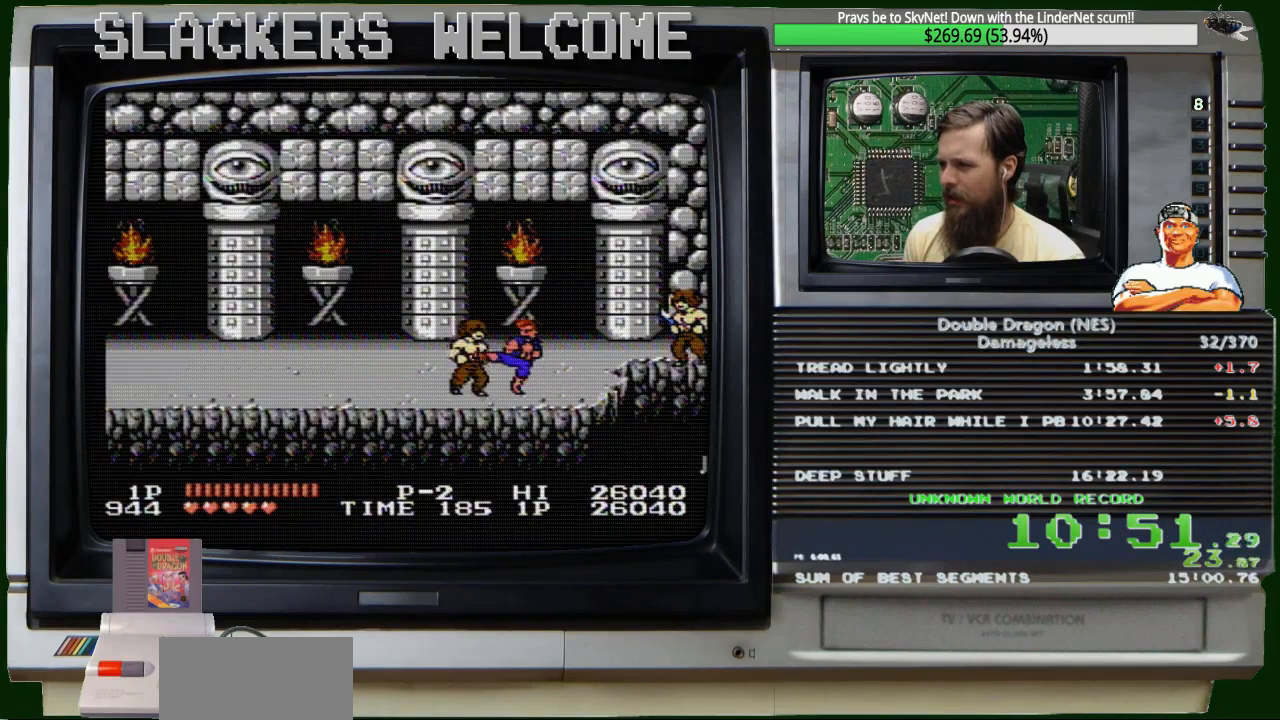
{"buttons": ["B"], "events": [[134, "DPAD_DOWN", "up"], [301, "B", "down"]]}
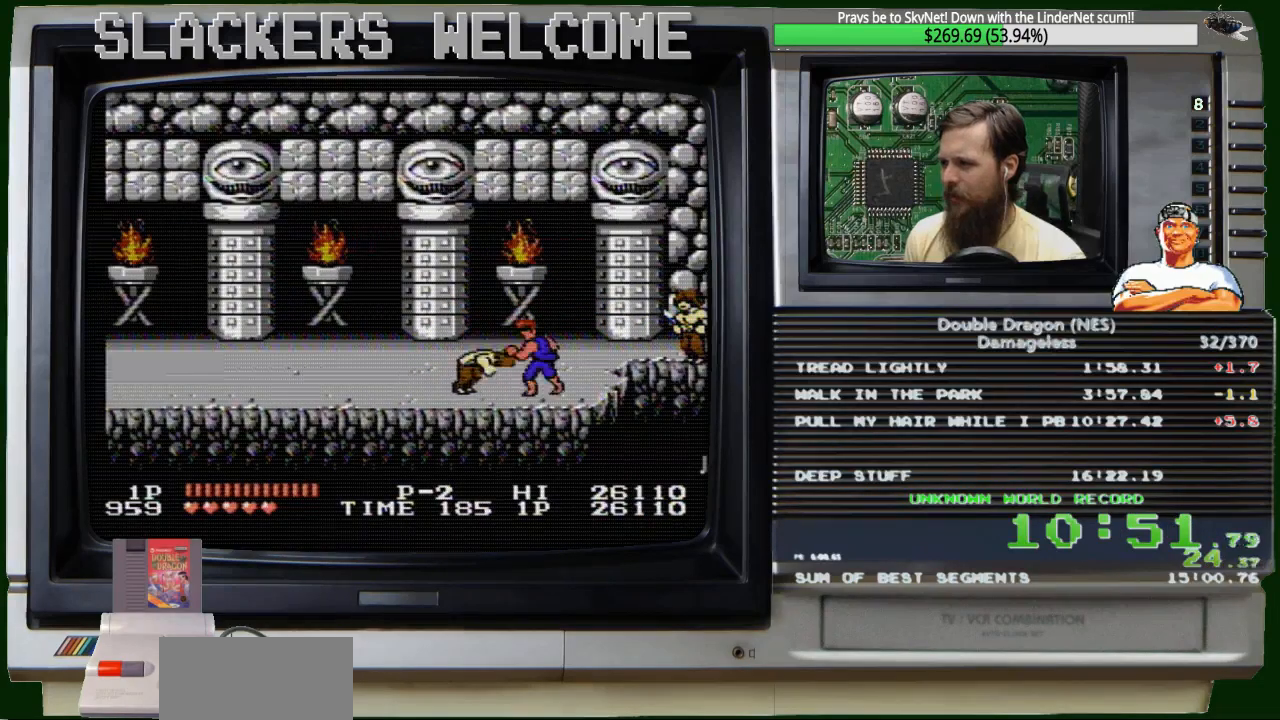
{"buttons": ["A", "DPAD_RIGHT"], "events": [[33, "B", "up"], [100, "DPAD_RIGHT", "down"], [467, "A", "down"]]}
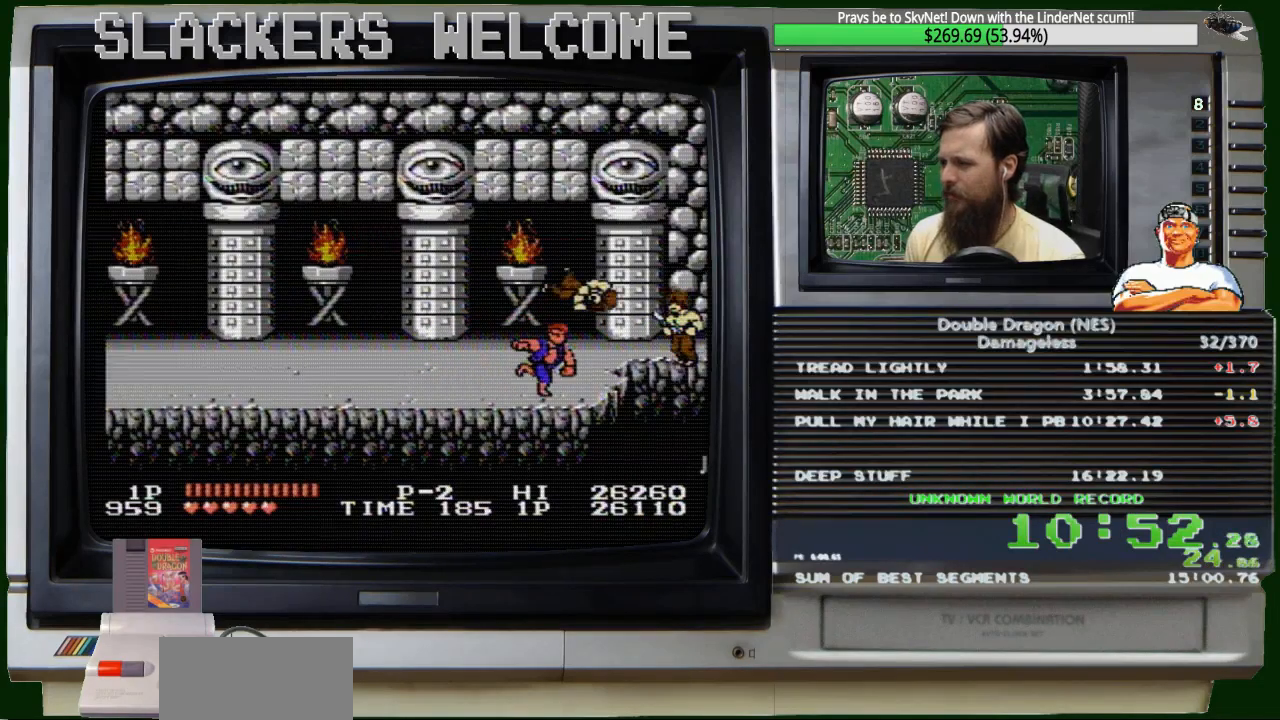
{"buttons": [], "events": [[200, "A", "up"], [200, "DPAD_RIGHT", "up"]]}
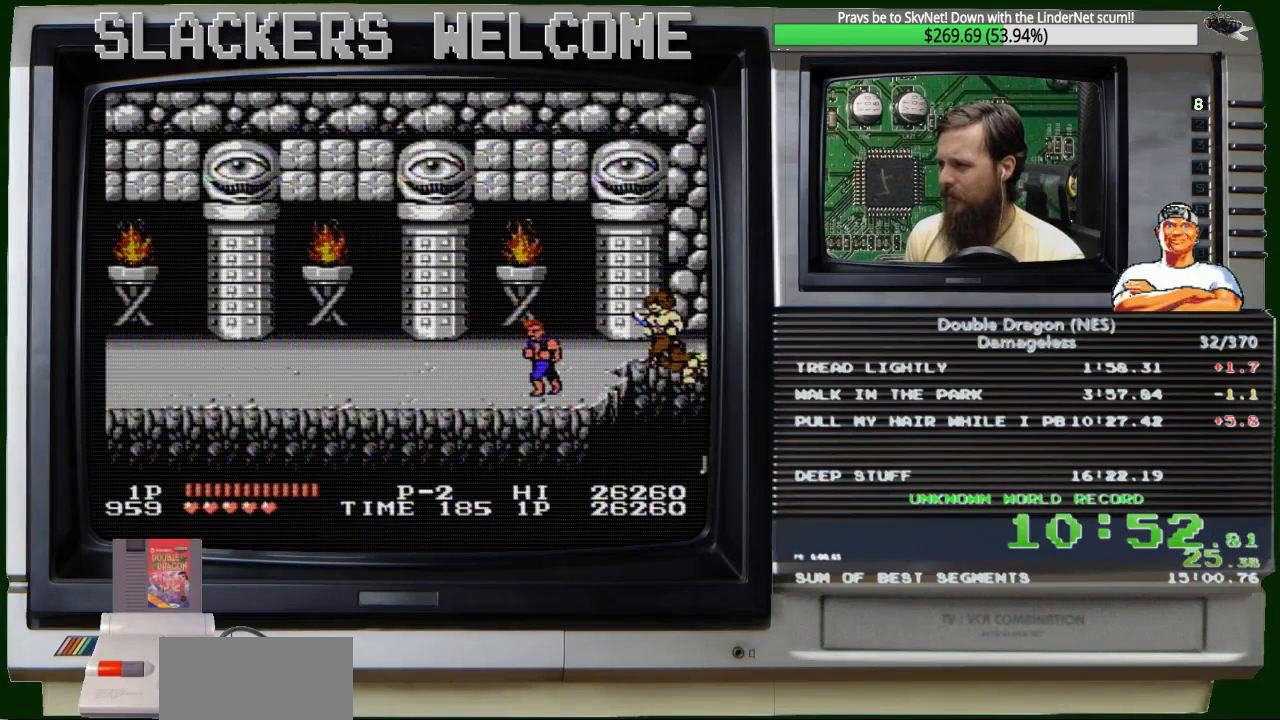
{"buttons": [], "events": []}
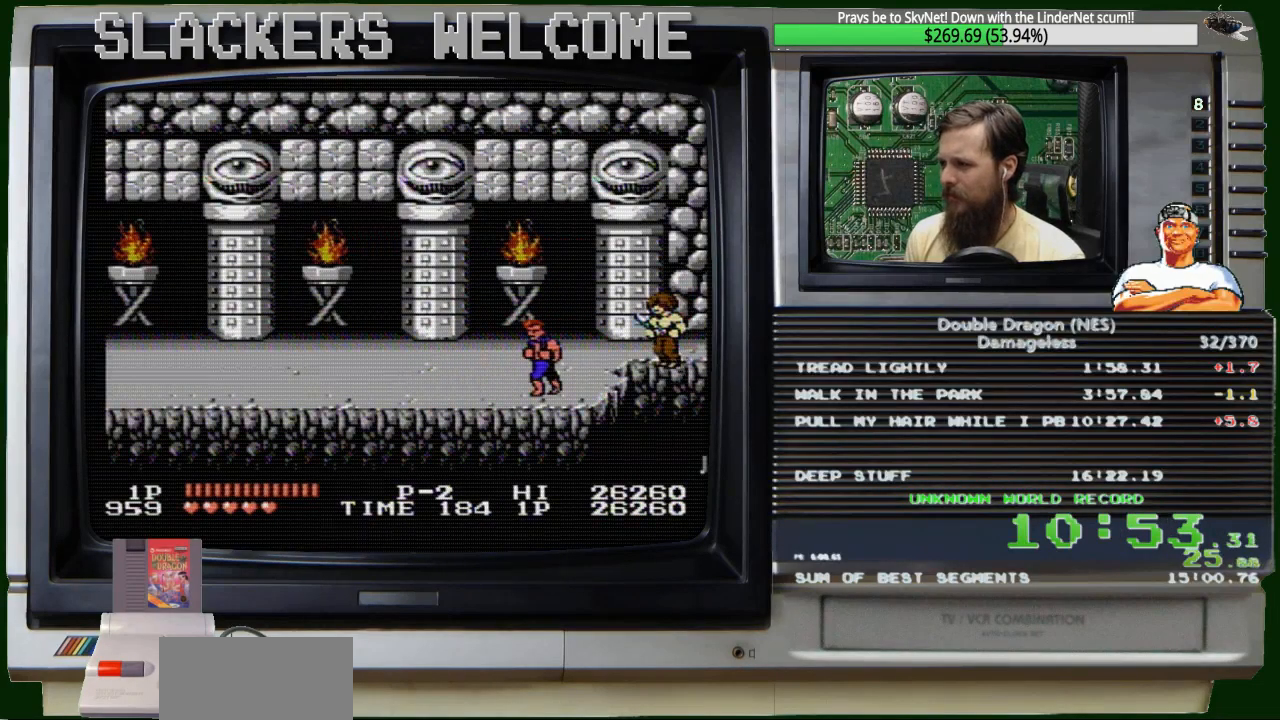
{"buttons": [], "events": []}
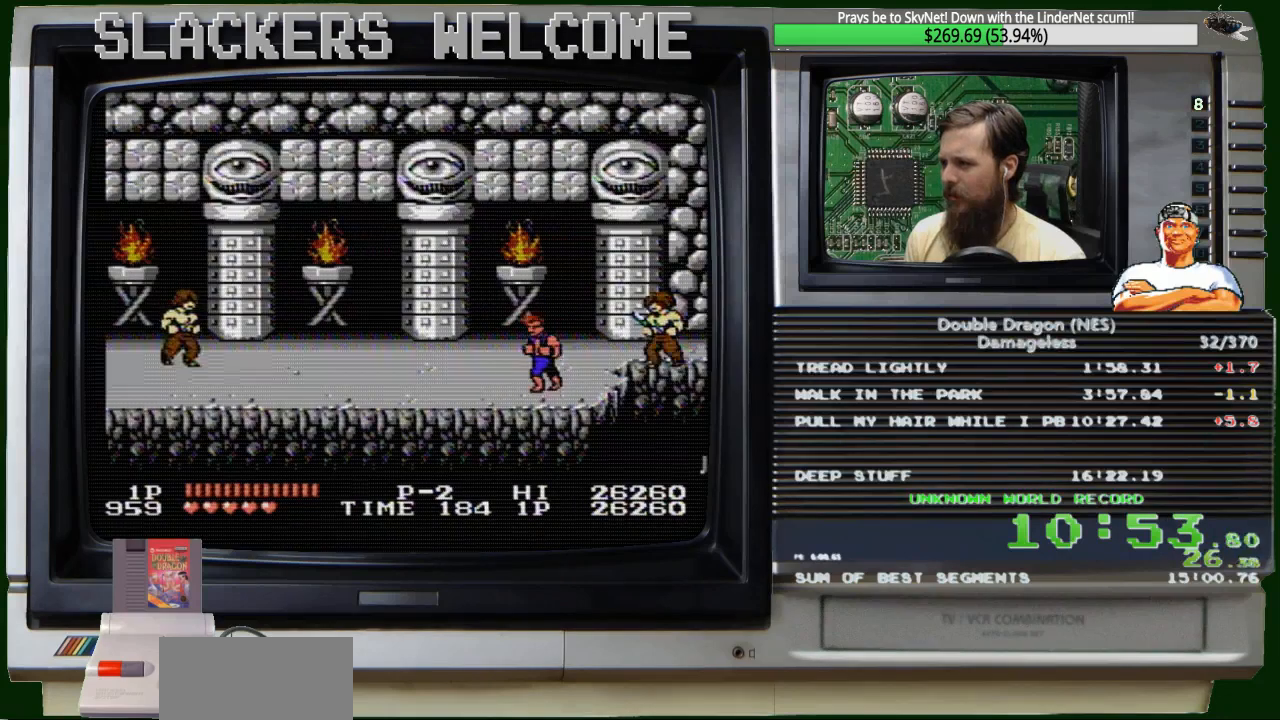
{"buttons": ["DPAD_UP"], "events": [[400, "DPAD_UP", "down"]]}
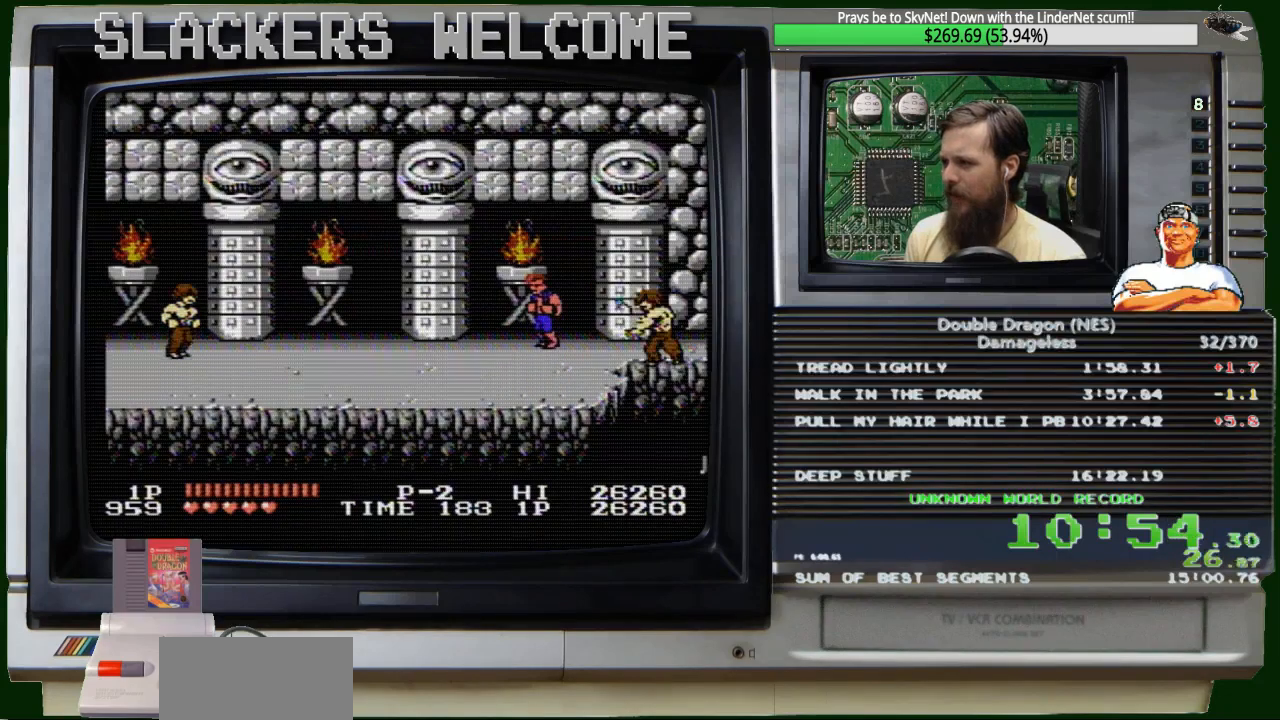
{"buttons": [], "events": [[501, "DPAD_UP", "up"]]}
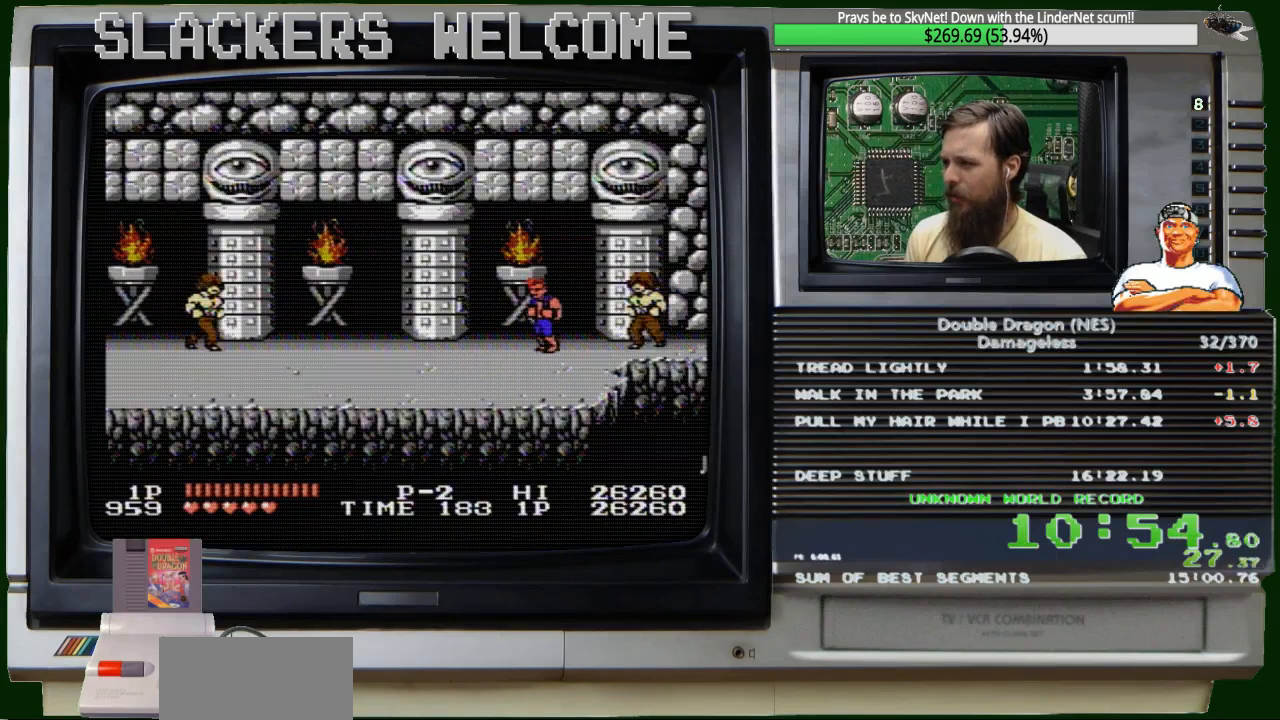
{"buttons": ["DPAD_DOWN"], "events": [[400, "DPAD_DOWN", "down"]]}
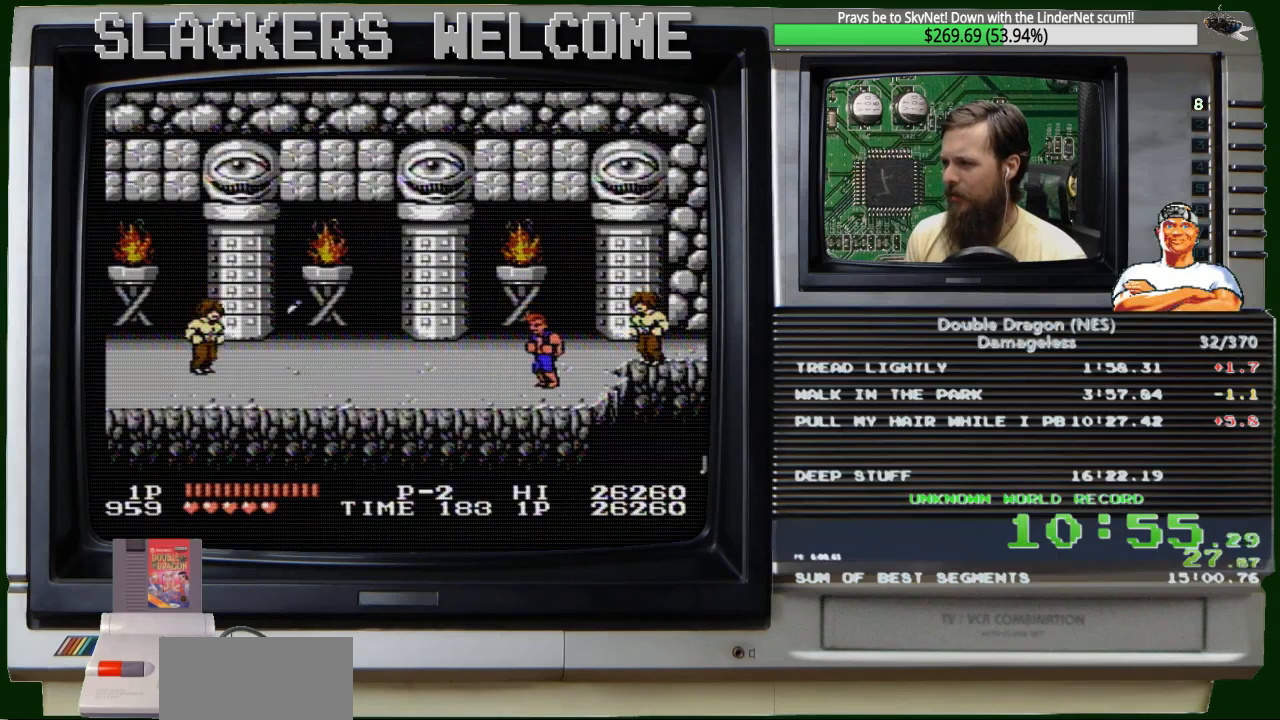
{"buttons": ["DPAD_DOWN"], "events": [[234, "DPAD_DOWN", "up"], [501, "DPAD_DOWN", "down"]]}